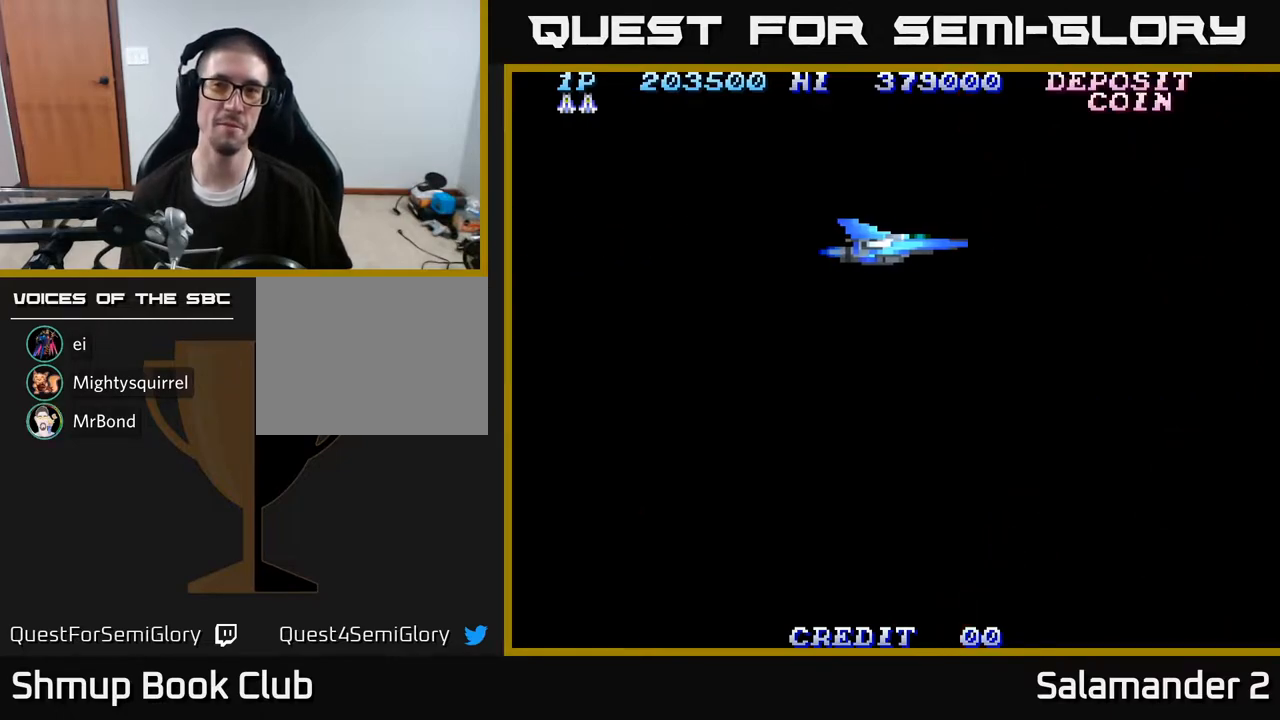
Gameplay with a controller (Xbox layout); each line is a JSON object with the inputs held at the frame after it. "events" lists button and stick changes between this image and that frame as [ms after this image, input, new state], when the widget could be followed in between. Not read: left_stick.
{"buttons": [], "right_stick": "center", "events": []}
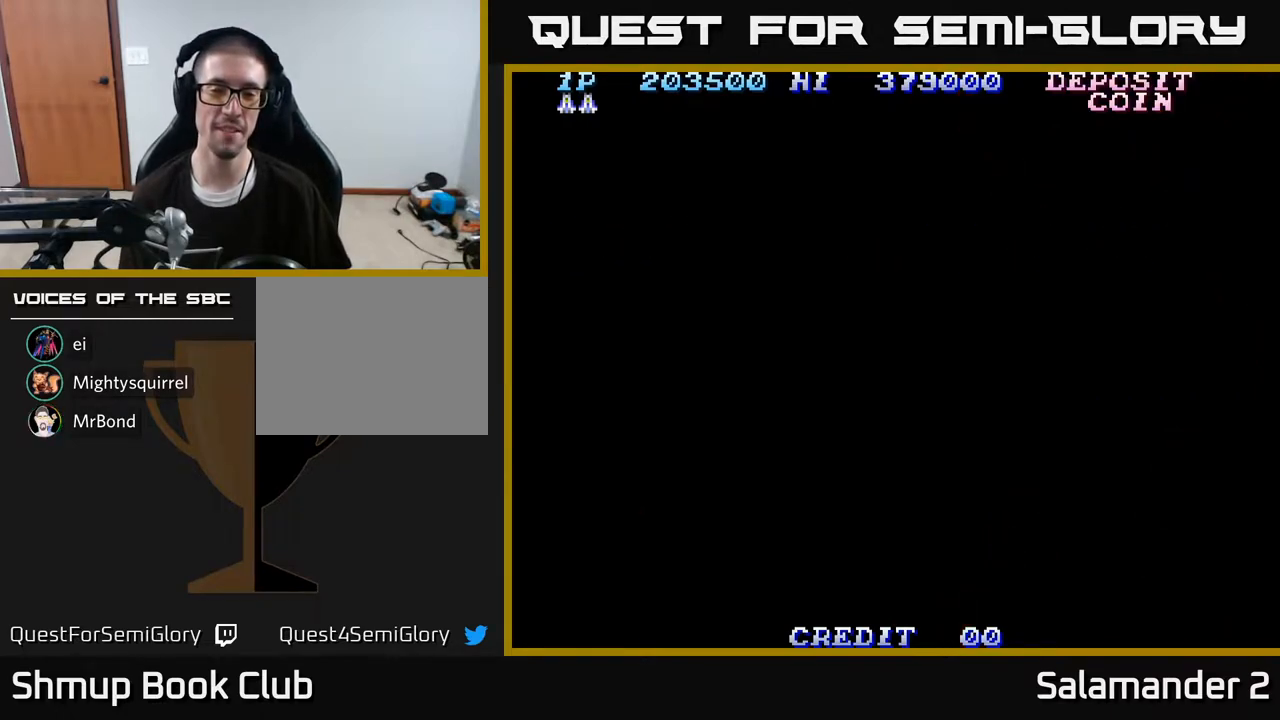
{"buttons": [], "right_stick": "center", "events": []}
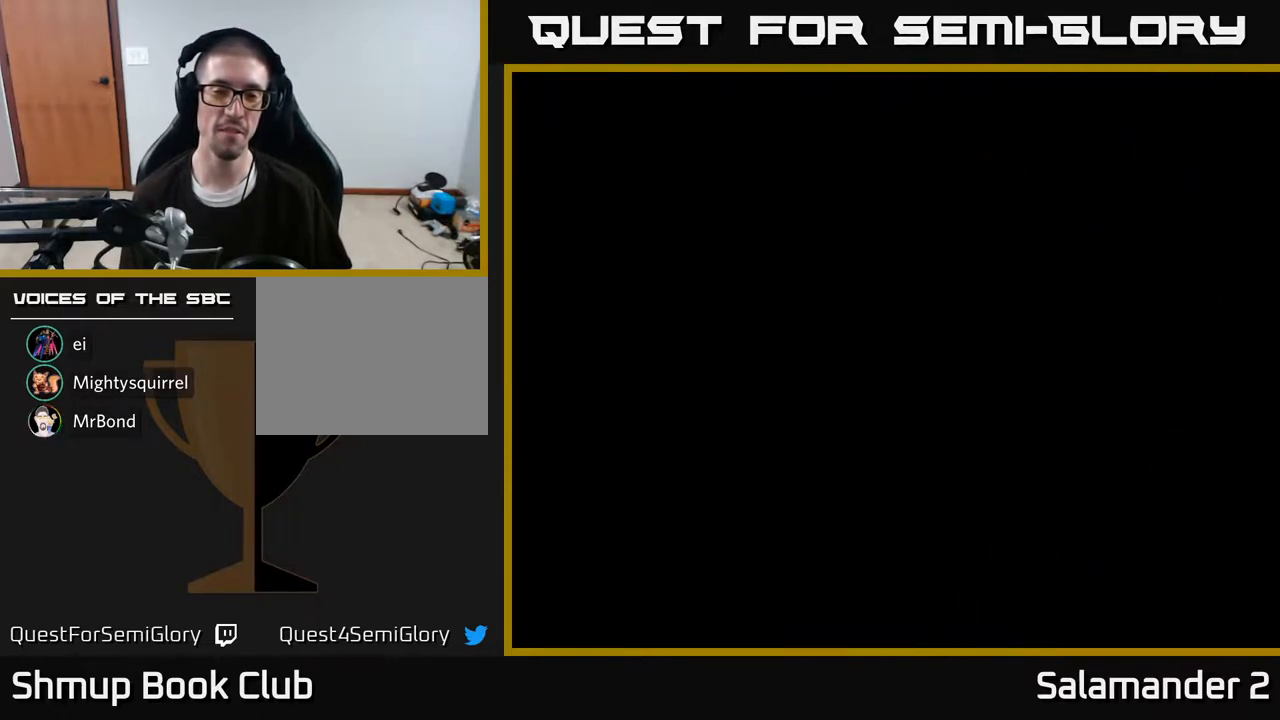
{"buttons": [], "right_stick": "center", "events": []}
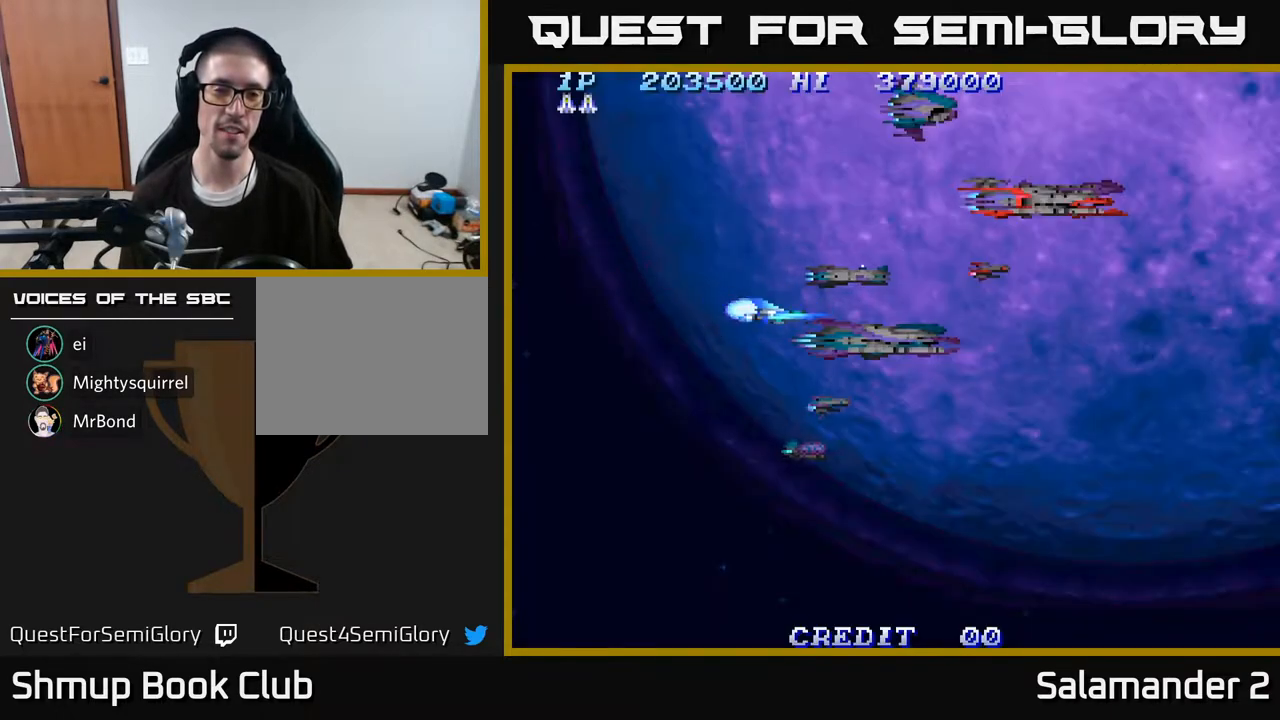
{"buttons": ["A", "DPAD_DOWN", "DPAD_RIGHT"], "right_stick": "center", "events": [[200, "DPAD_DOWN", "down"], [233, "A", "down"], [417, "DPAD_RIGHT", "down"]]}
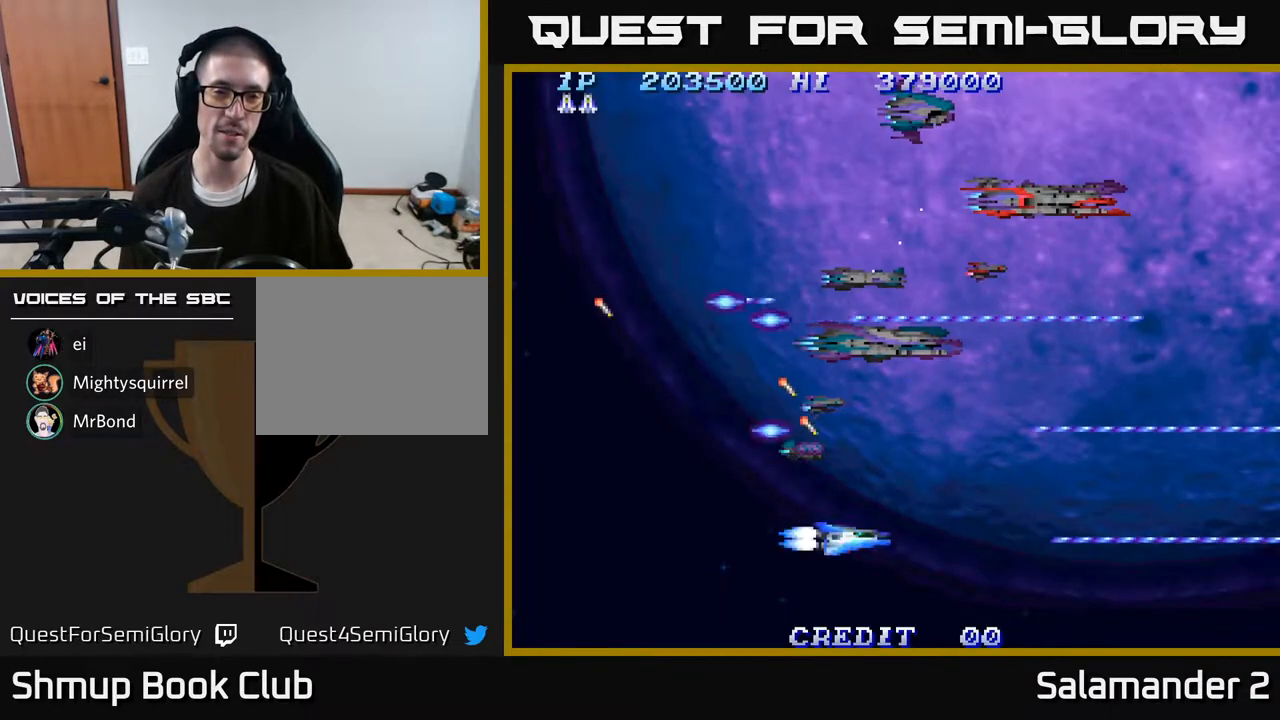
{"buttons": ["A", "DPAD_UP", "DPAD_LEFT"], "right_stick": "center", "events": [[50, "DPAD_DOWN", "up"], [133, "DPAD_UP", "down"], [150, "DPAD_RIGHT", "up"], [483, "DPAD_LEFT", "down"]]}
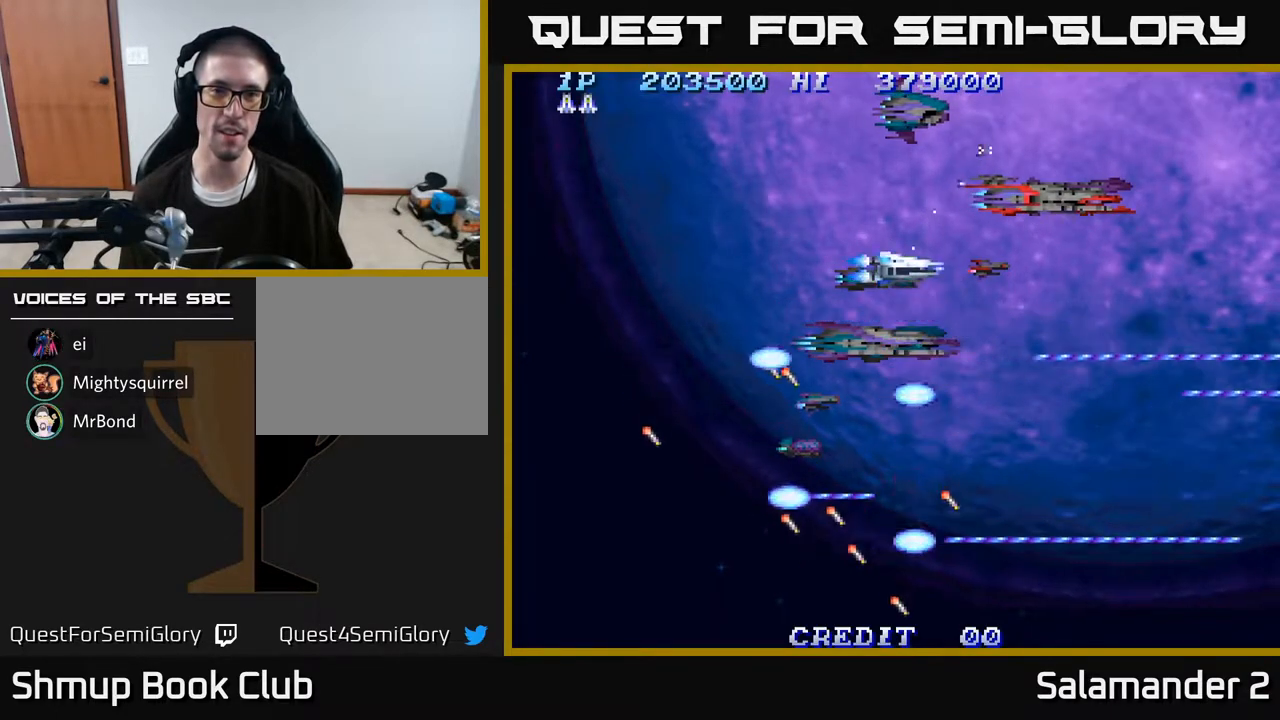
{"buttons": ["A", "DPAD_DOWN"], "right_stick": "center", "events": [[200, "DPAD_UP", "up"], [383, "DPAD_DOWN", "down"], [433, "DPAD_LEFT", "up"]]}
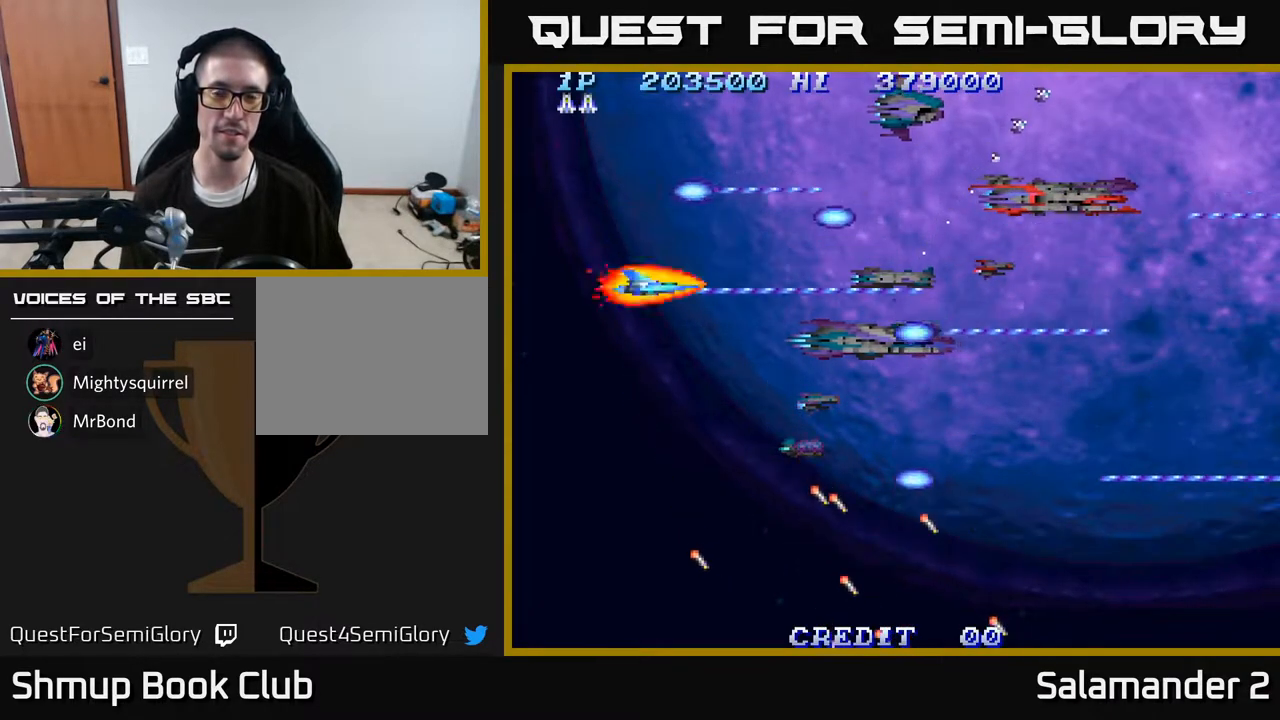
{"buttons": ["A", "DPAD_RIGHT"], "right_stick": "center", "events": [[167, "DPAD_RIGHT", "down"], [467, "DPAD_DOWN", "up"]]}
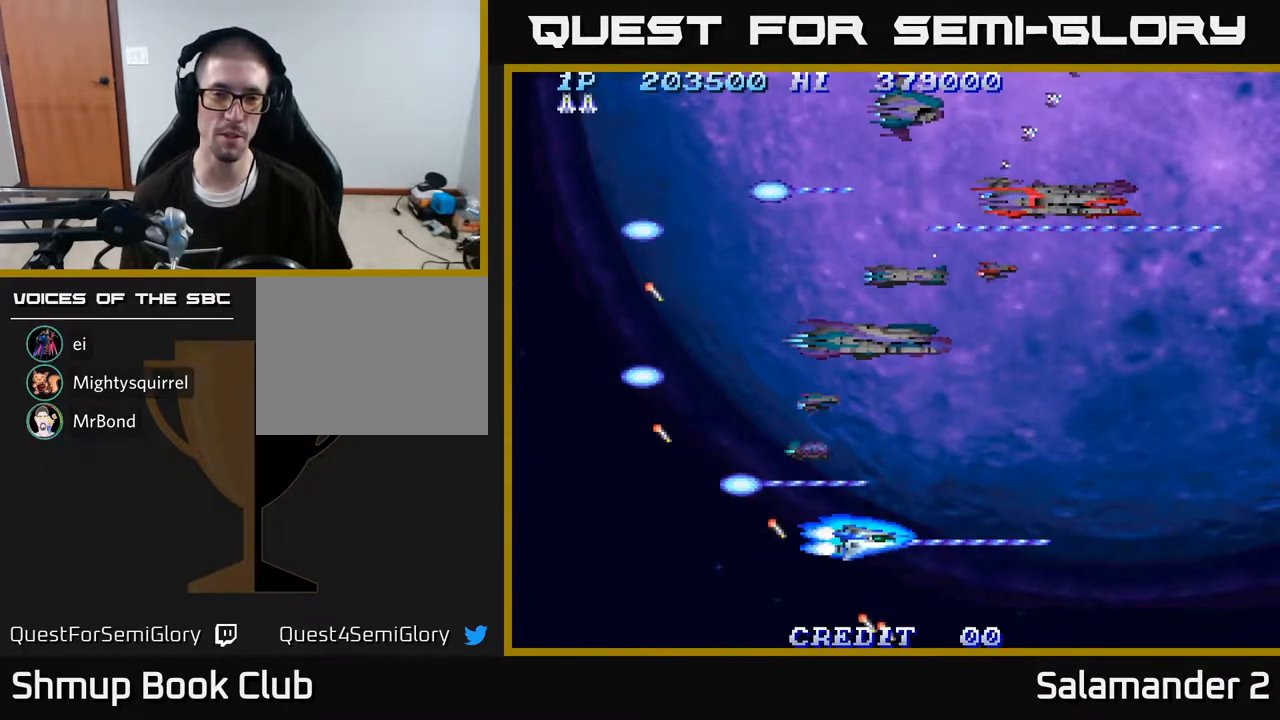
{"buttons": ["A", "DPAD_UP", "DPAD_LEFT"], "right_stick": "center", "events": [[67, "DPAD_RIGHT", "up"], [67, "DPAD_UP", "down"], [433, "DPAD_LEFT", "down"]]}
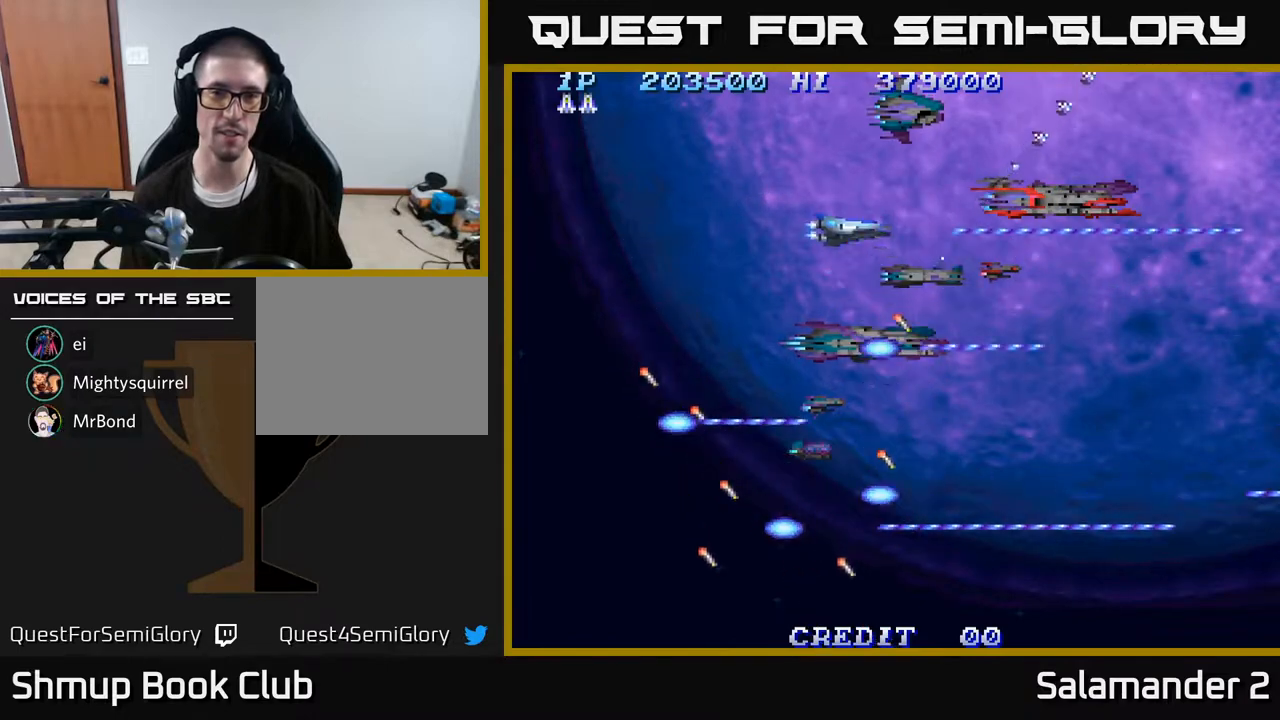
{"buttons": ["A"], "right_stick": "center", "events": [[183, "DPAD_UP", "up"], [350, "DPAD_LEFT", "up"]]}
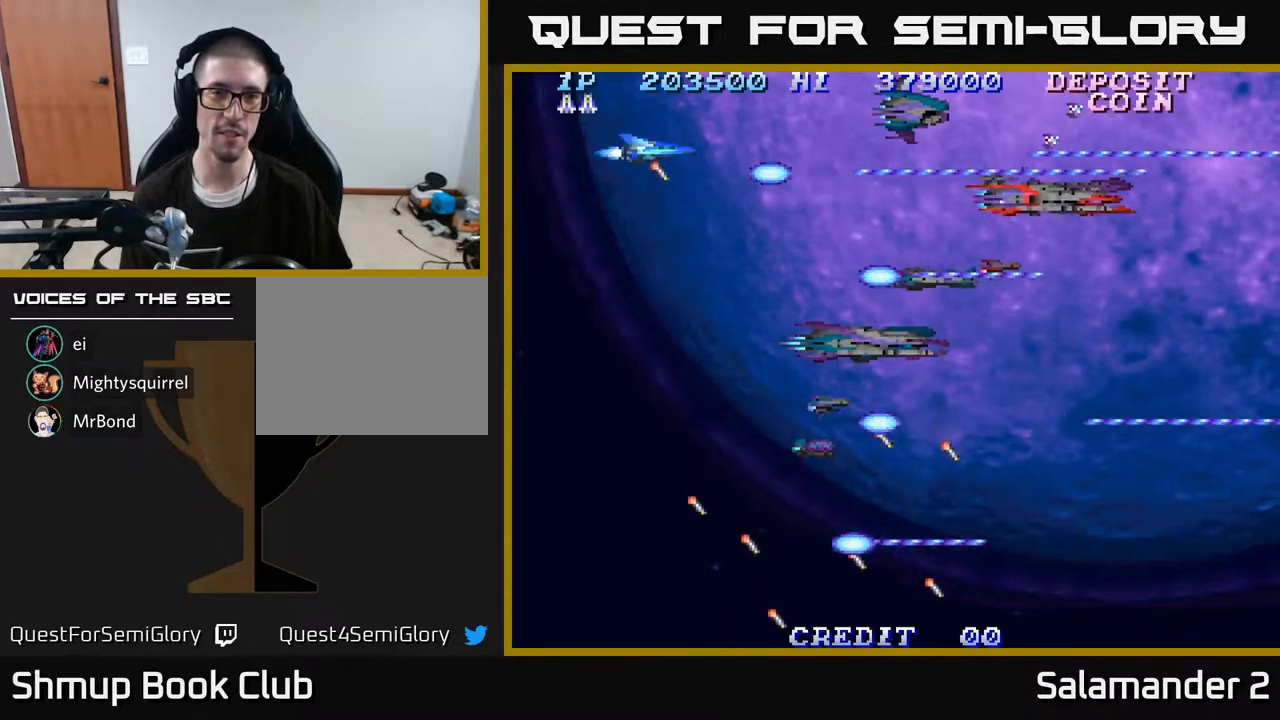
{"buttons": ["A"], "right_stick": "center", "events": [[33, "DPAD_DOWN", "down"], [350, "DPAD_DOWN", "up"]]}
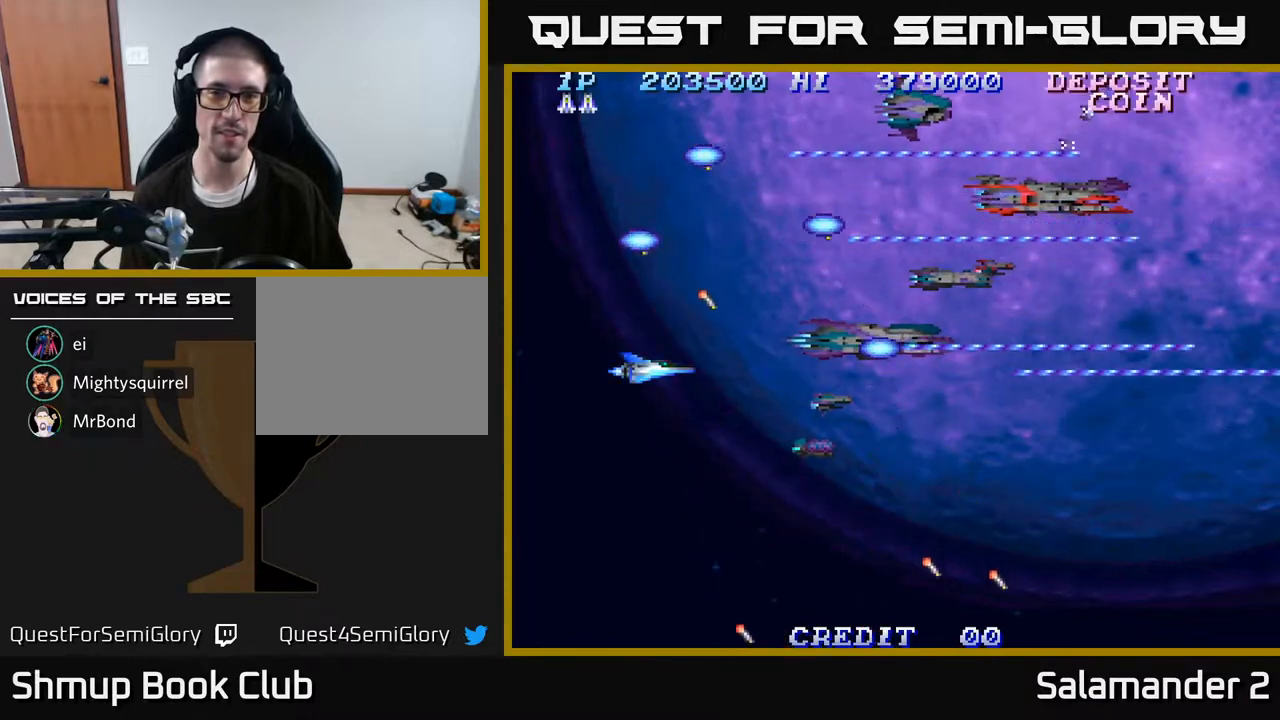
{"buttons": ["A", "DPAD_RIGHT"], "right_stick": "center", "events": [[183, "DPAD_DOWN", "down"], [433, "DPAD_RIGHT", "down"], [500, "DPAD_DOWN", "up"]]}
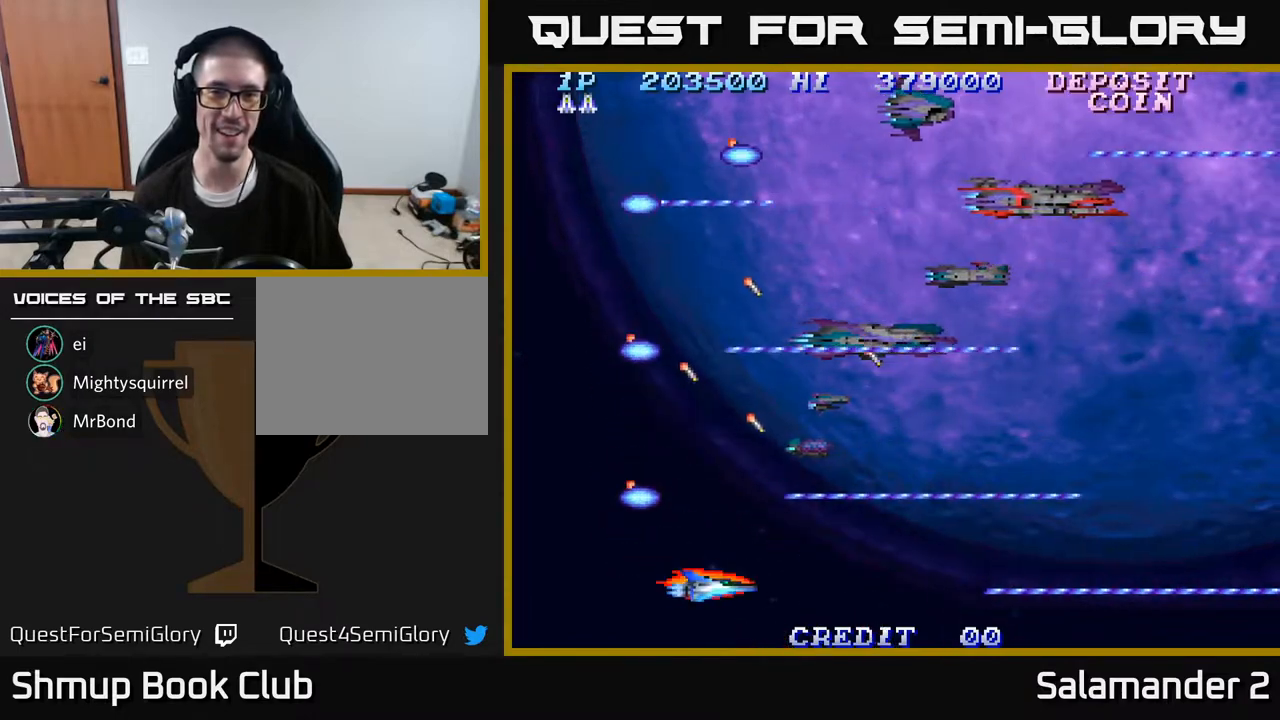
{"buttons": ["A", "DPAD_UP"], "right_stick": "center", "events": [[67, "DPAD_UP", "down"], [100, "DPAD_RIGHT", "up"]]}
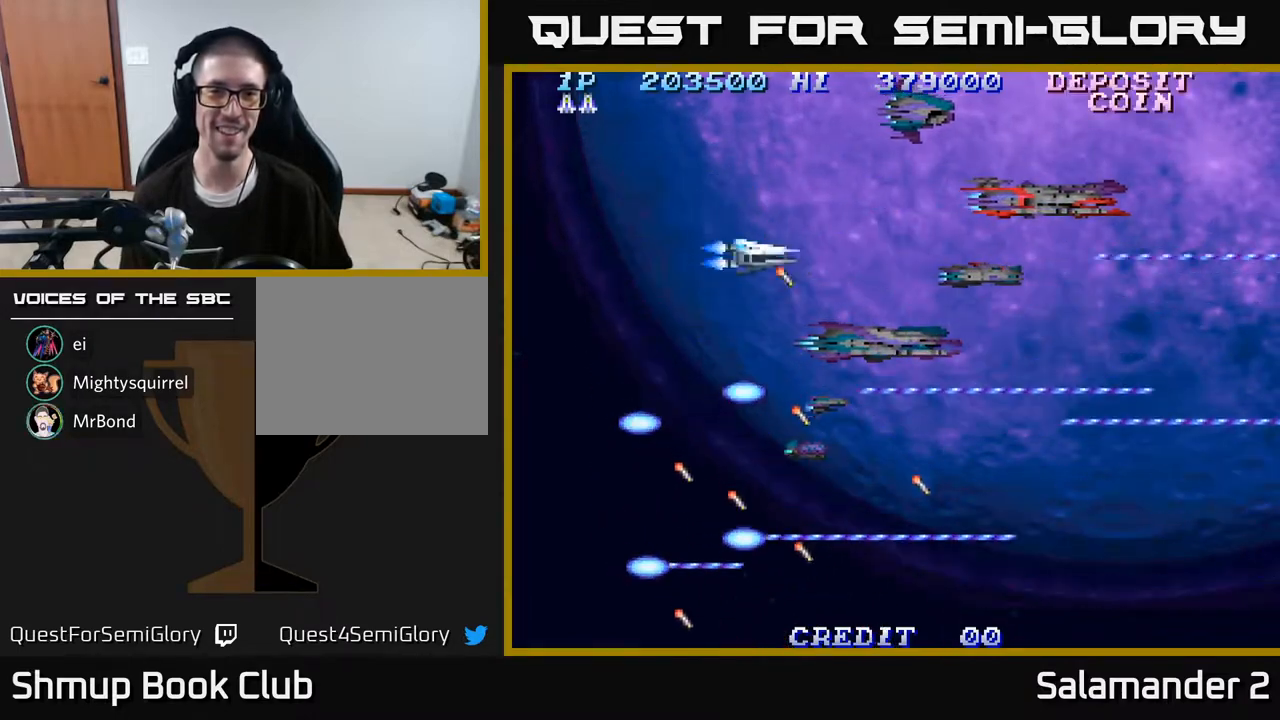
{"buttons": ["A"], "right_stick": "center", "events": [[67, "DPAD_LEFT", "down"], [183, "DPAD_UP", "up"], [300, "DPAD_LEFT", "up"]]}
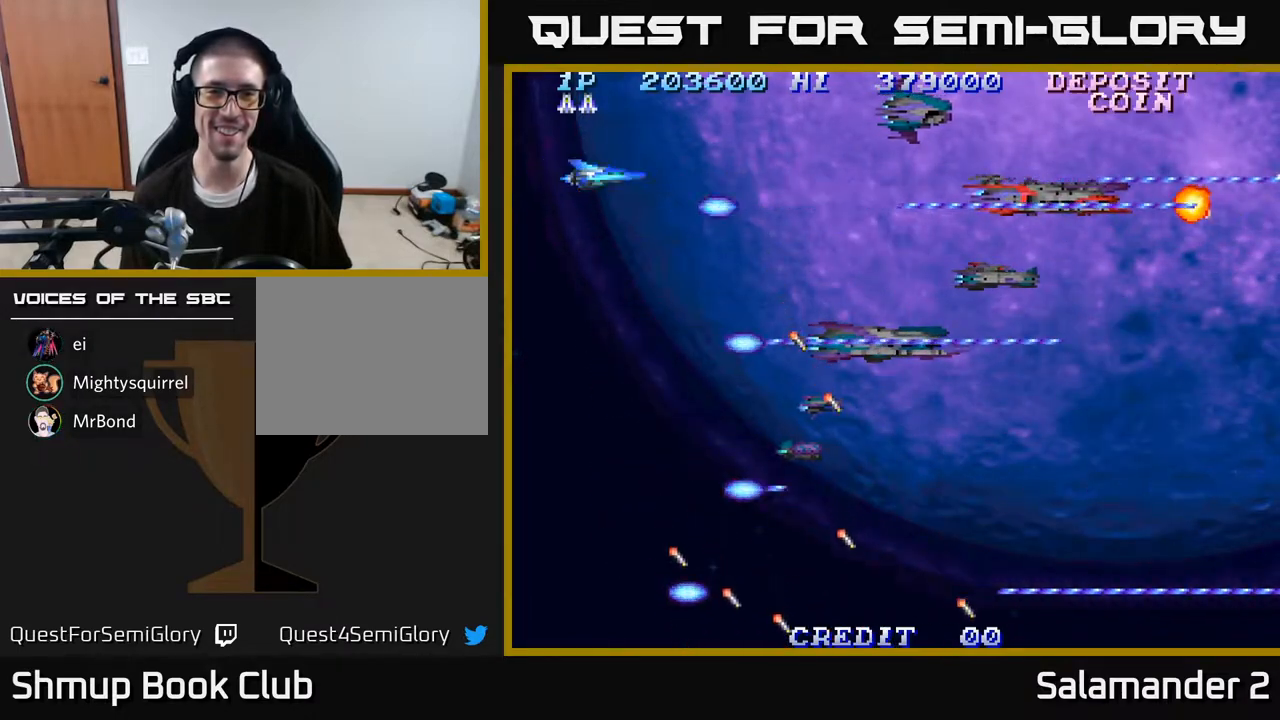
{"buttons": ["A"], "right_stick": "center", "events": []}
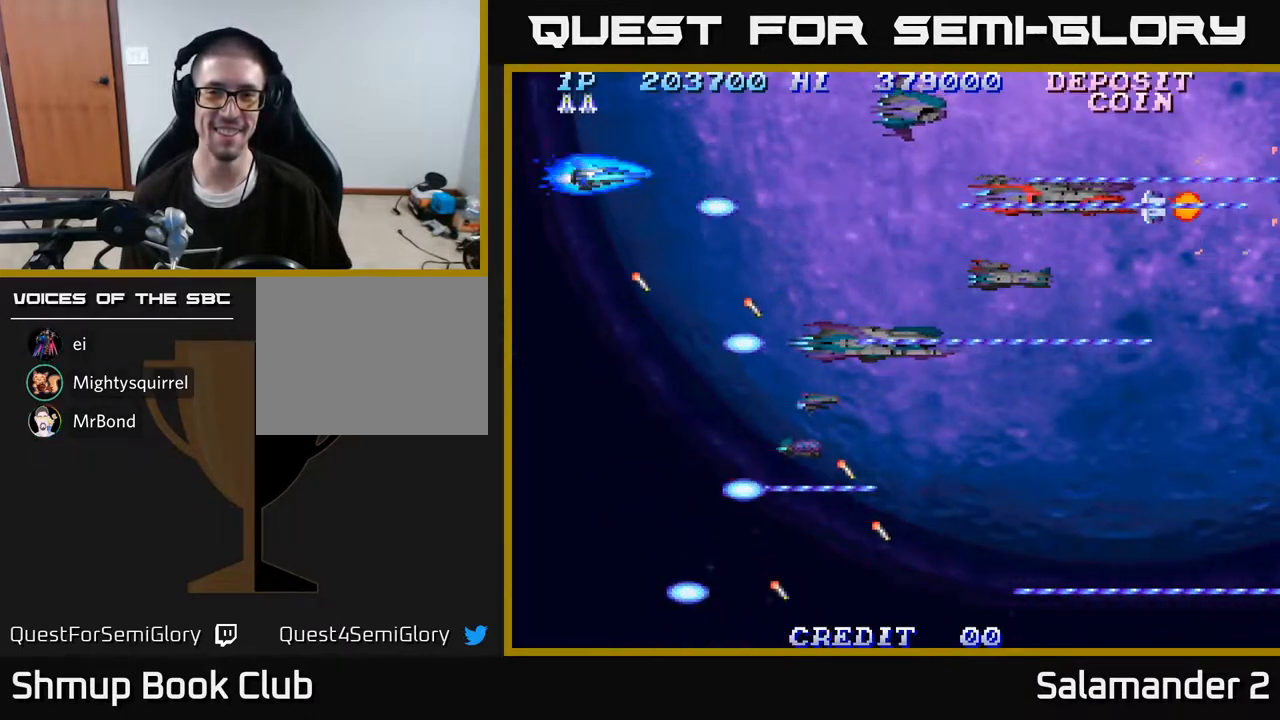
{"buttons": ["A"], "right_stick": "center", "events": [[50, "A", "up"], [367, "A", "down"]]}
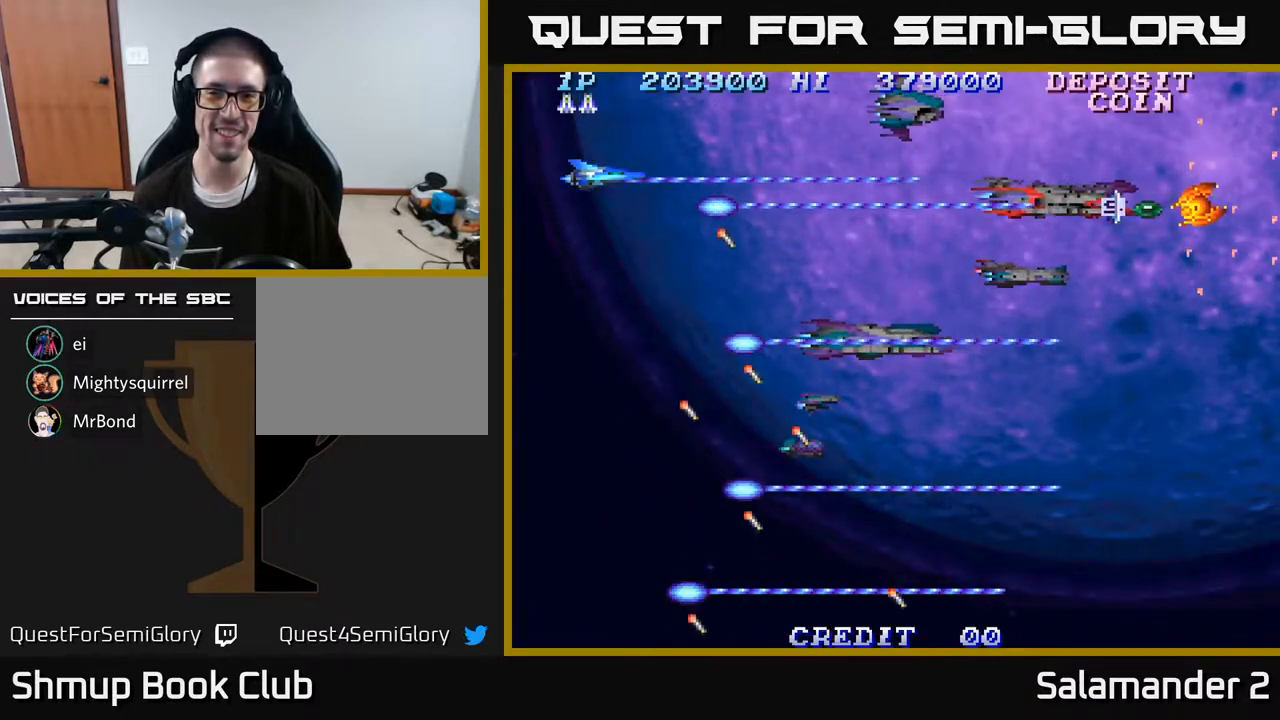
{"buttons": ["A"], "right_stick": "center", "events": []}
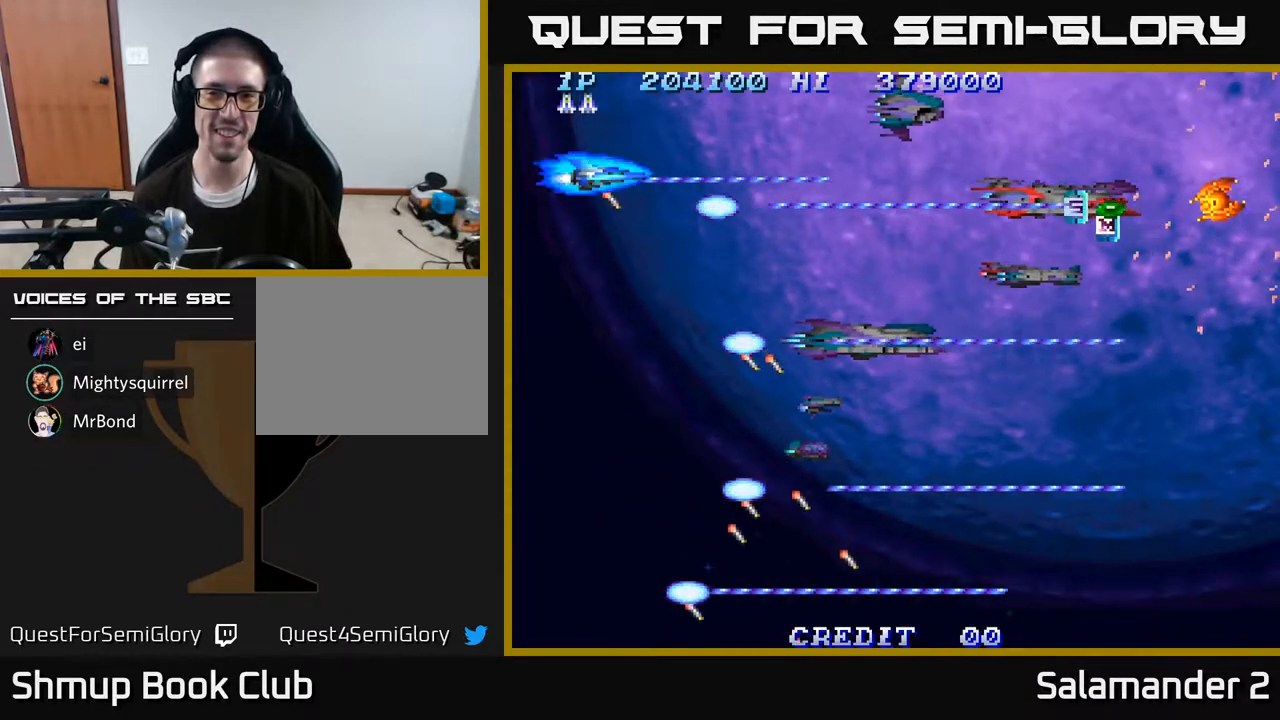
{"buttons": ["A"], "right_stick": "center", "events": []}
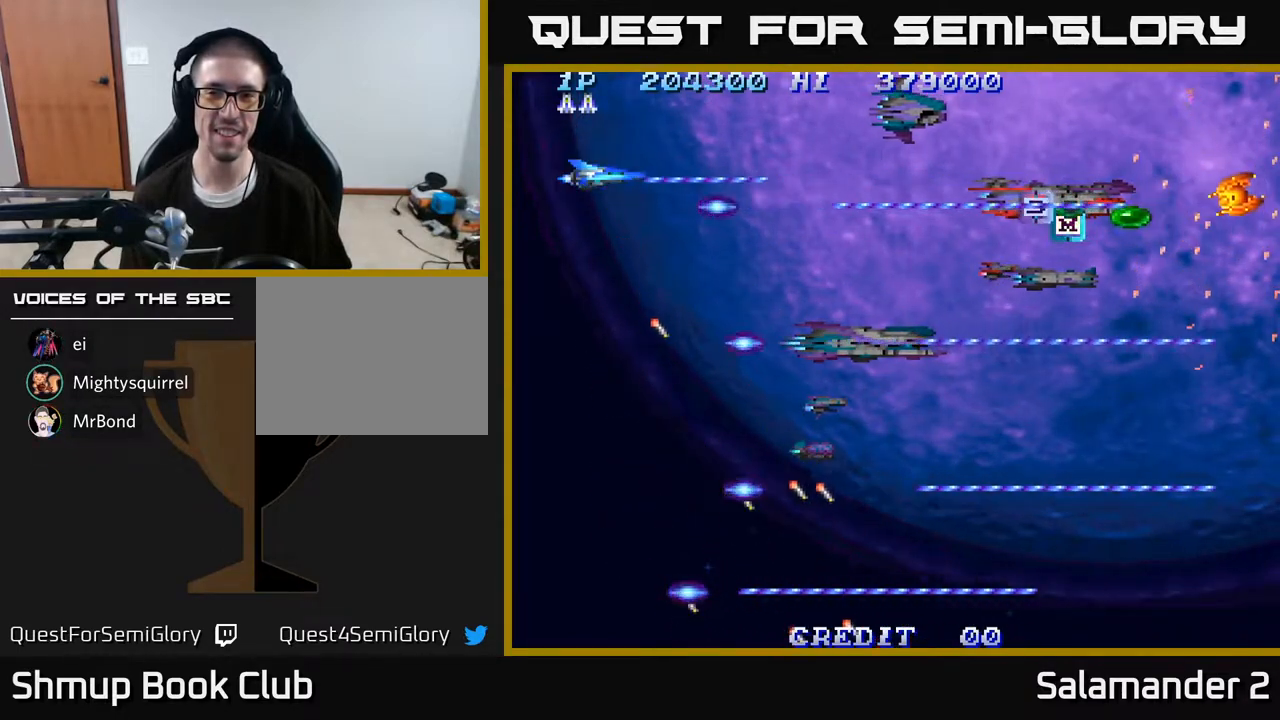
{"buttons": ["A"], "right_stick": "center", "events": []}
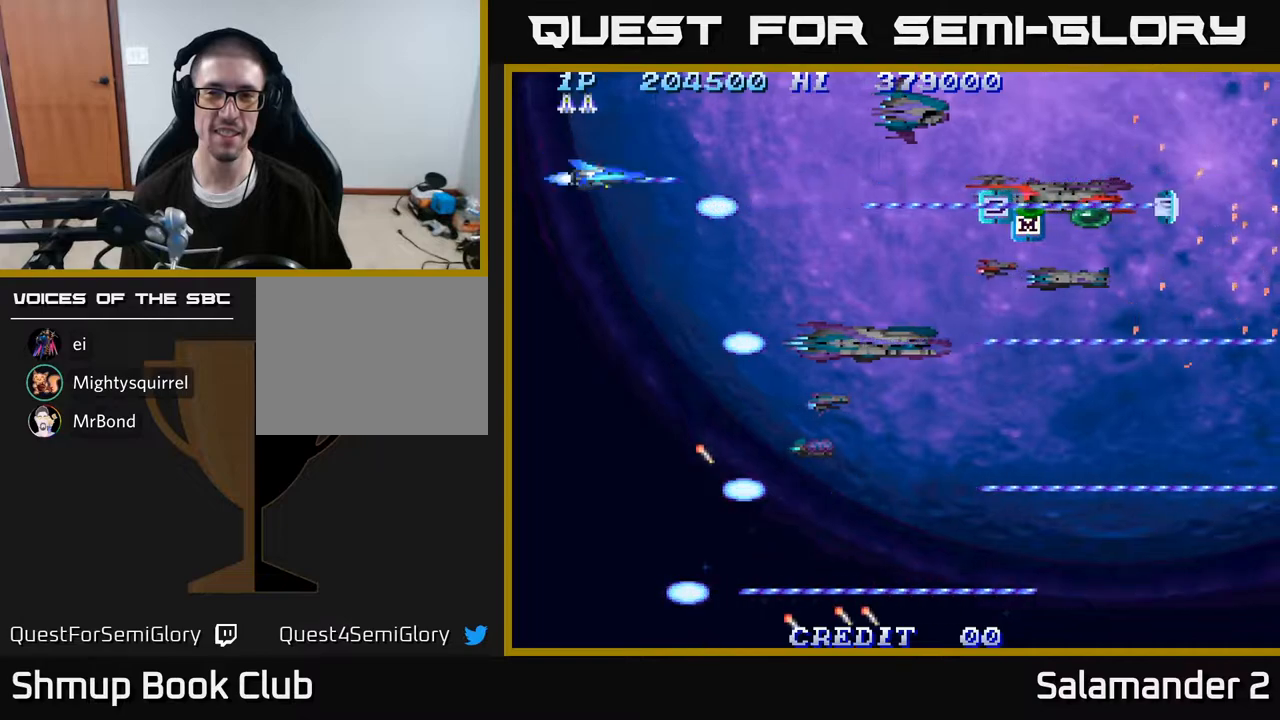
{"buttons": ["A"], "right_stick": "center", "events": []}
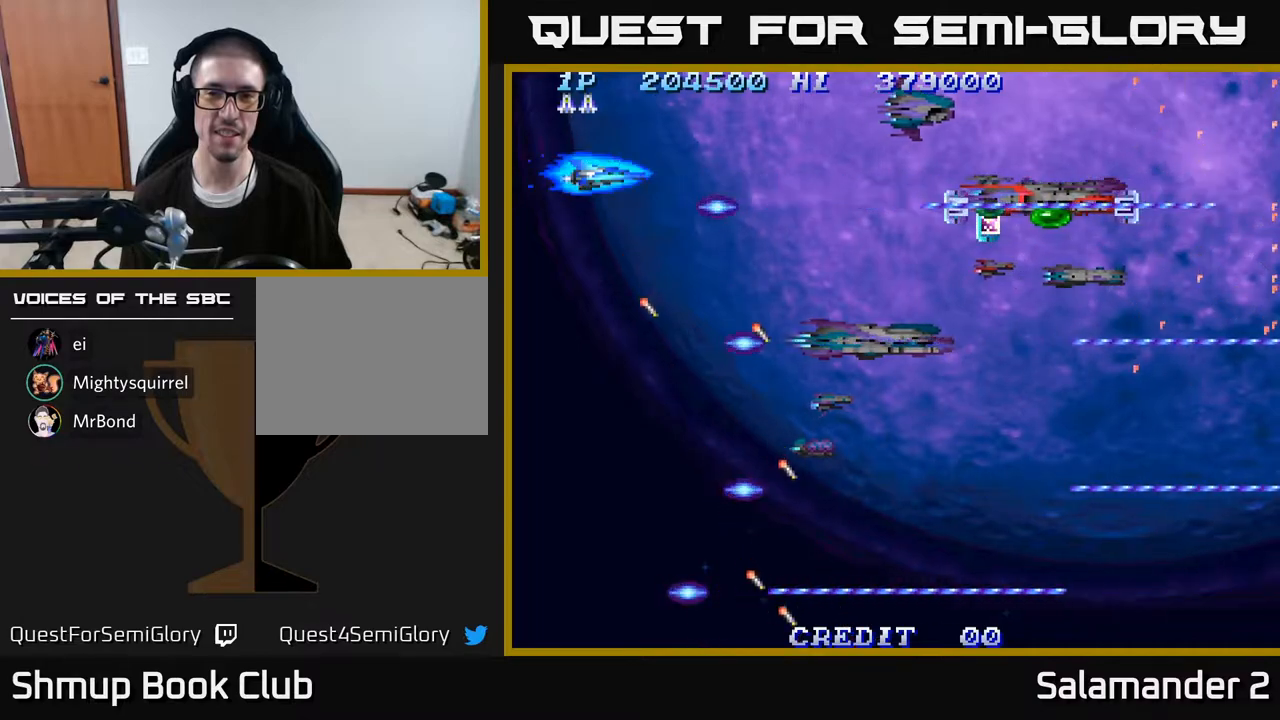
{"buttons": ["A"], "right_stick": "center", "events": [[267, "DPAD_DOWN", "down"], [317, "DPAD_DOWN", "up"]]}
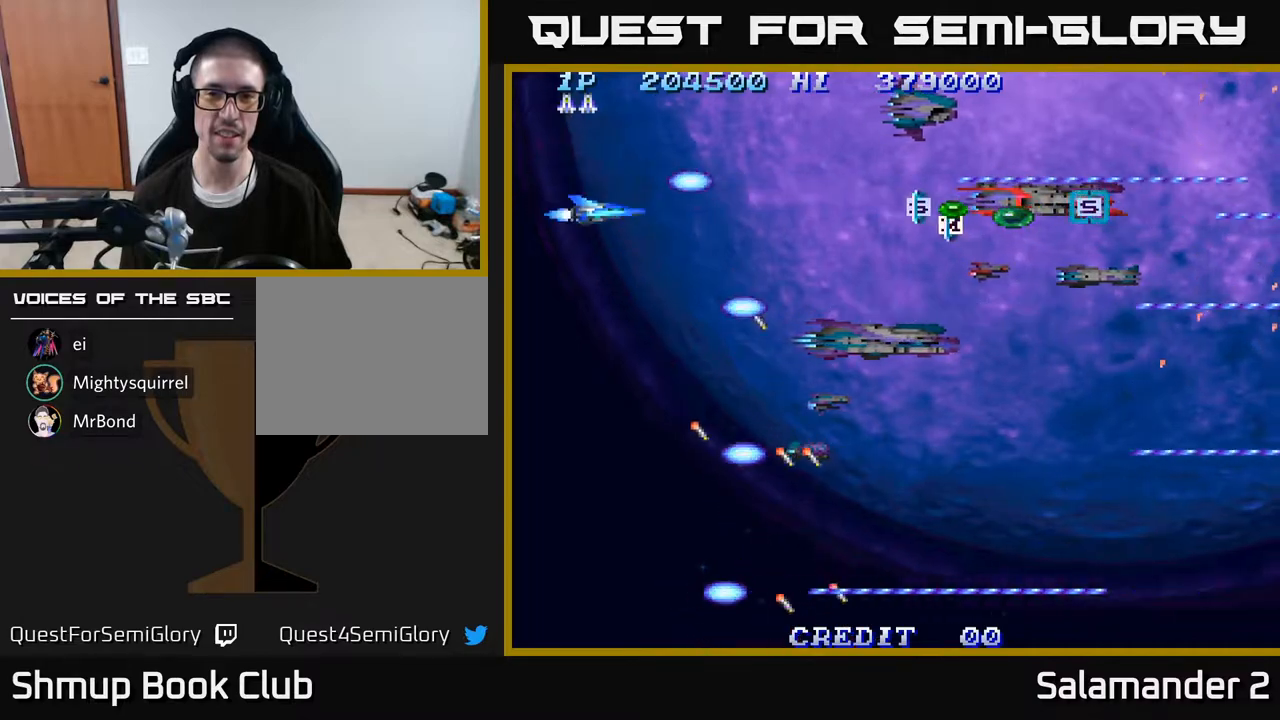
{"buttons": ["A", "DPAD_RIGHT"], "right_stick": "center", "events": [[133, "DPAD_RIGHT", "down"]]}
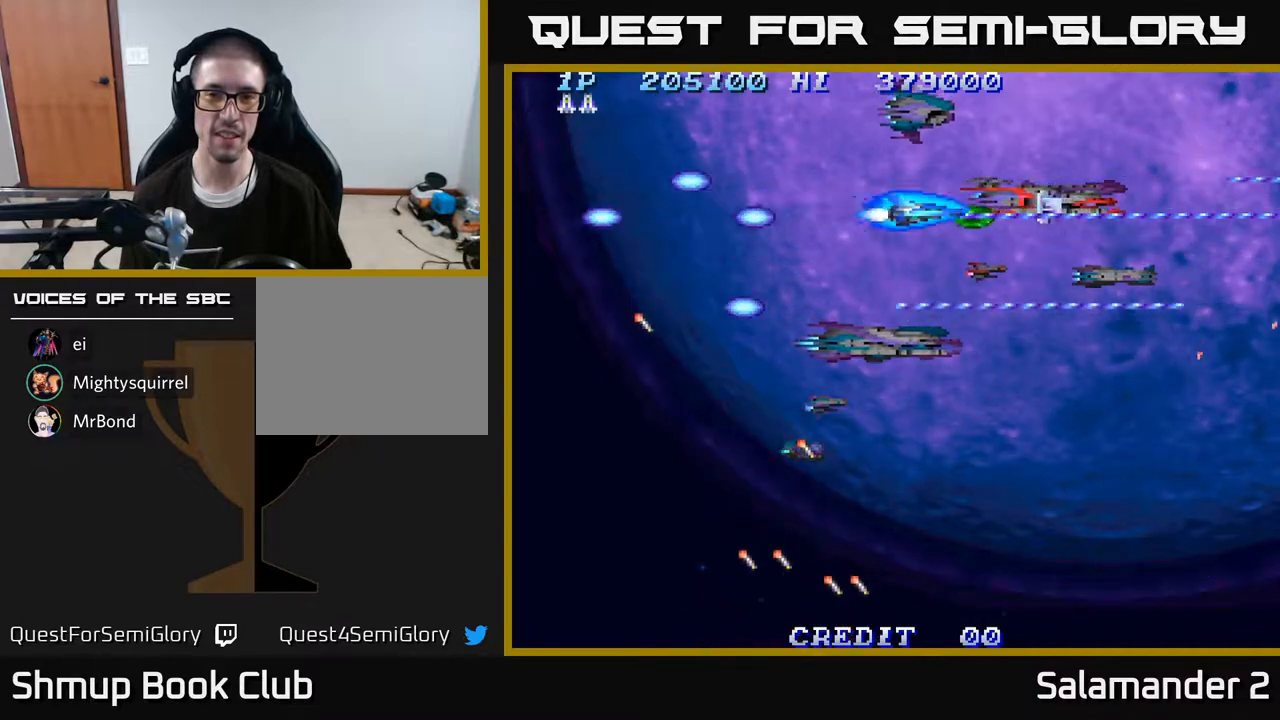
{"buttons": ["A", "DPAD_DOWN", "DPAD_LEFT"], "right_stick": "center", "events": [[267, "DPAD_DOWN", "down"], [267, "DPAD_RIGHT", "up"], [333, "DPAD_LEFT", "down"]]}
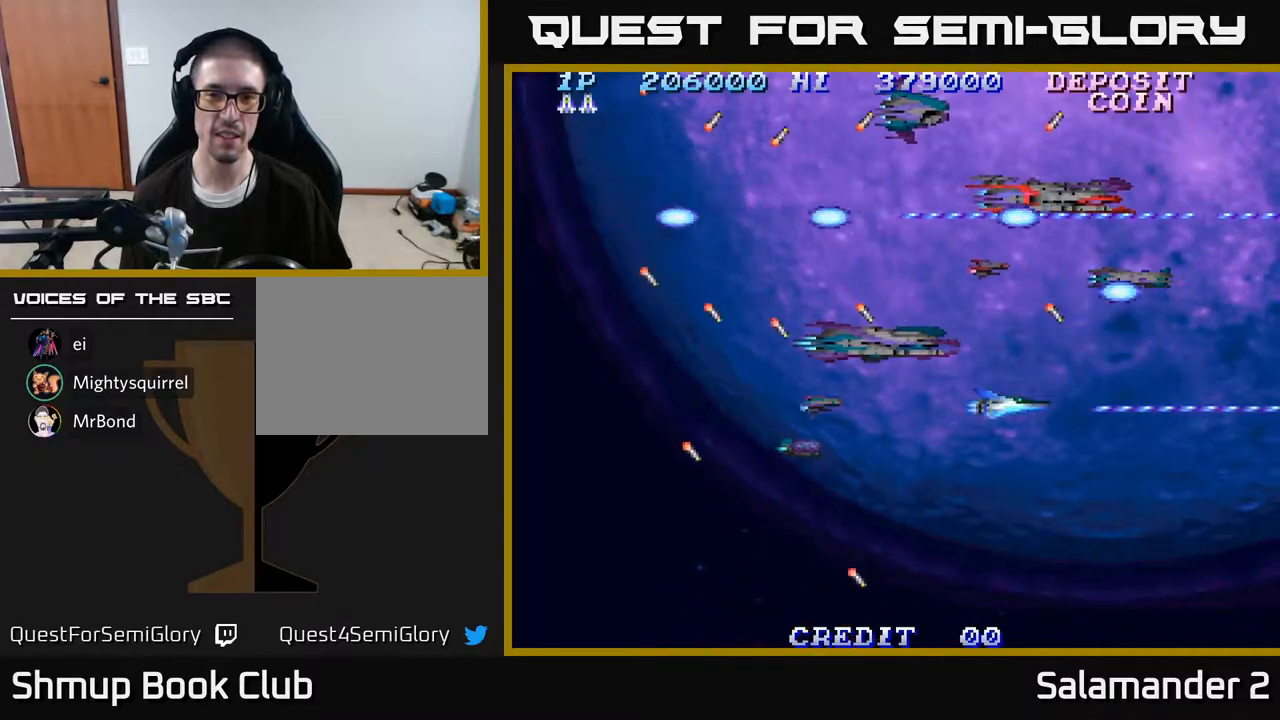
{"buttons": ["A", "DPAD_UP", "DPAD_LEFT"], "right_stick": "center", "events": [[283, "DPAD_DOWN", "up"], [483, "DPAD_UP", "down"]]}
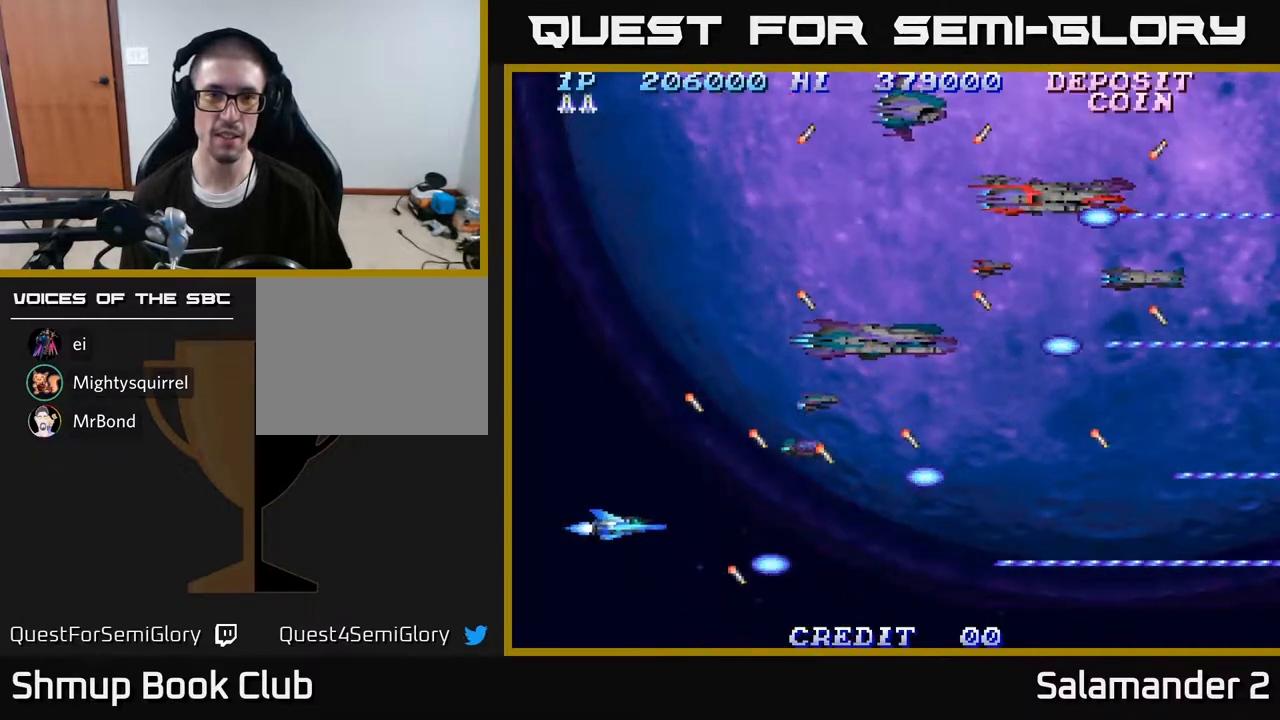
{"buttons": ["A"], "right_stick": "center", "events": [[50, "DPAD_LEFT", "up"], [433, "DPAD_UP", "up"]]}
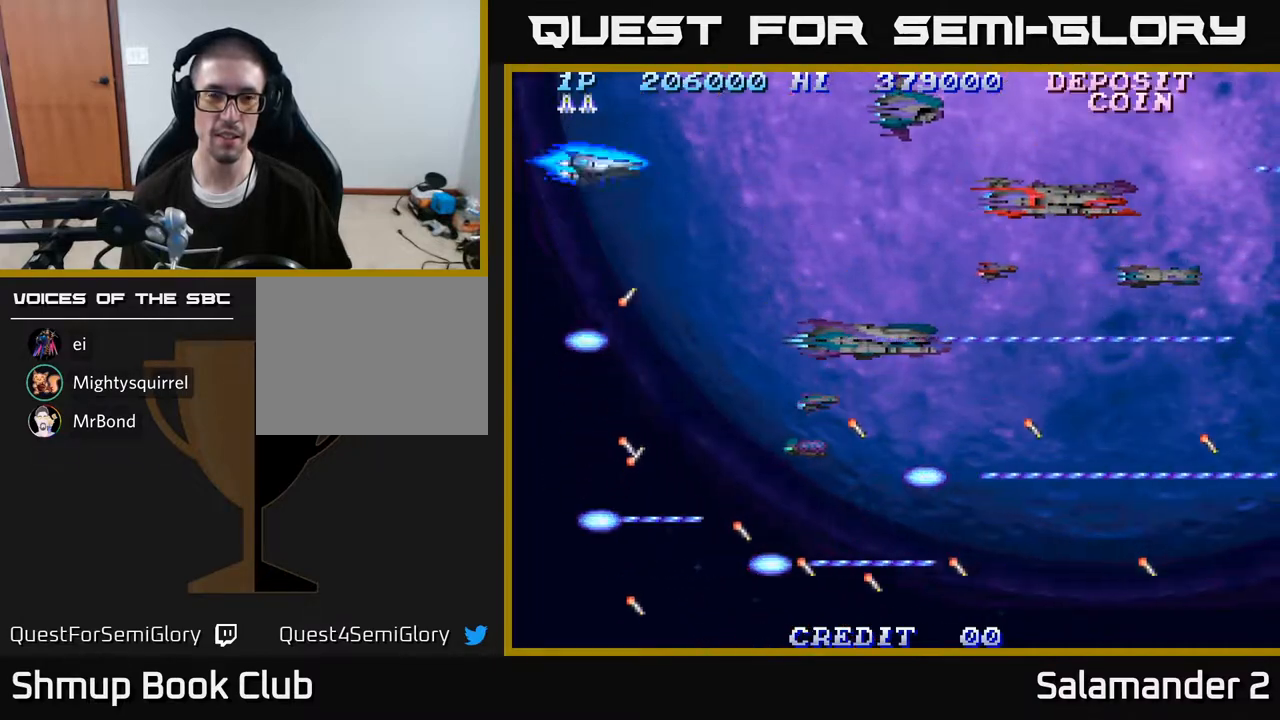
{"buttons": ["A", "DPAD_DOWN"], "right_stick": "center", "events": [[400, "DPAD_DOWN", "down"]]}
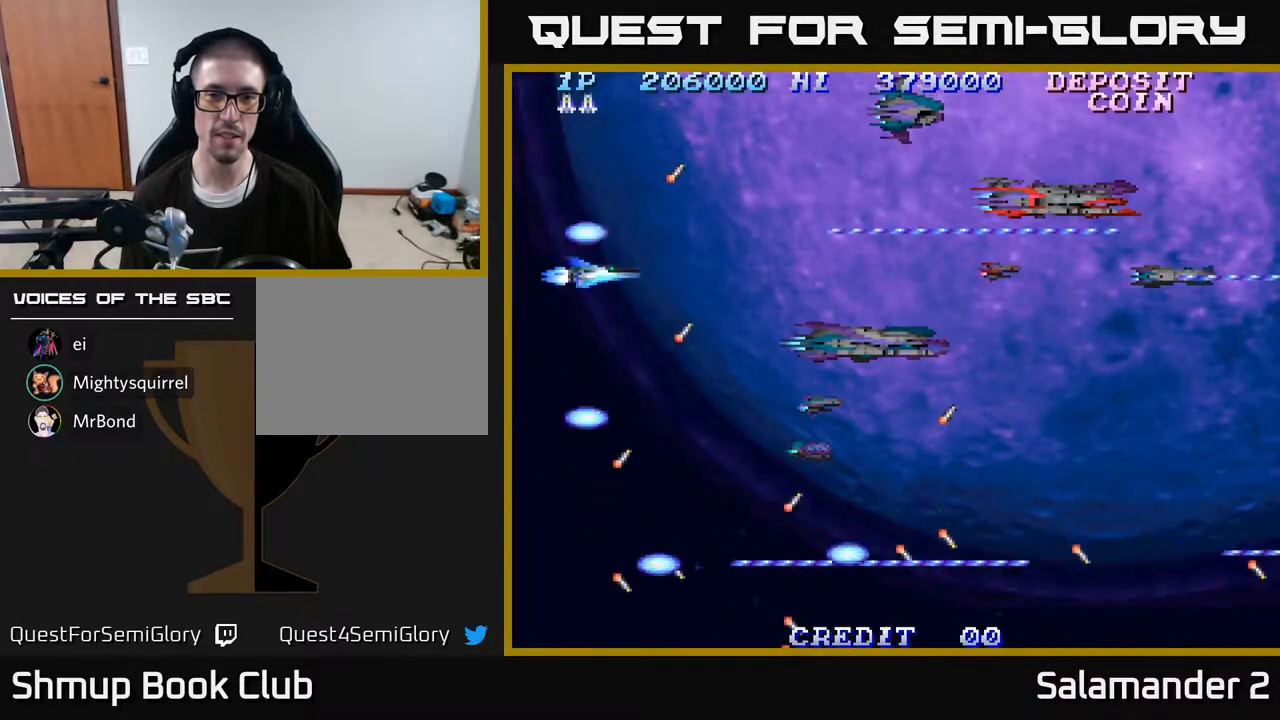
{"buttons": ["A", "DPAD_RIGHT"], "right_stick": "center", "events": [[417, "DPAD_DOWN", "up"], [433, "DPAD_RIGHT", "down"]]}
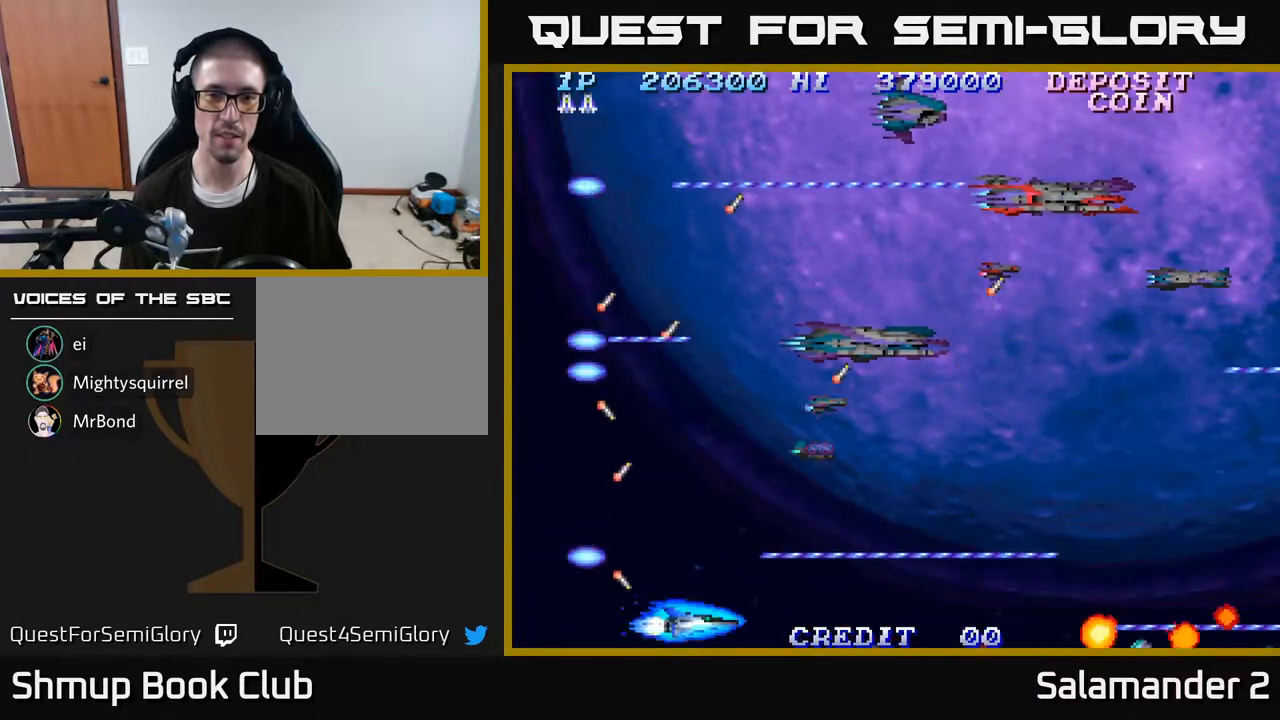
{"buttons": ["A", "DPAD_UP", "DPAD_LEFT"], "right_stick": "center", "events": [[33, "DPAD_UP", "down"], [183, "DPAD_RIGHT", "up"], [467, "DPAD_LEFT", "down"]]}
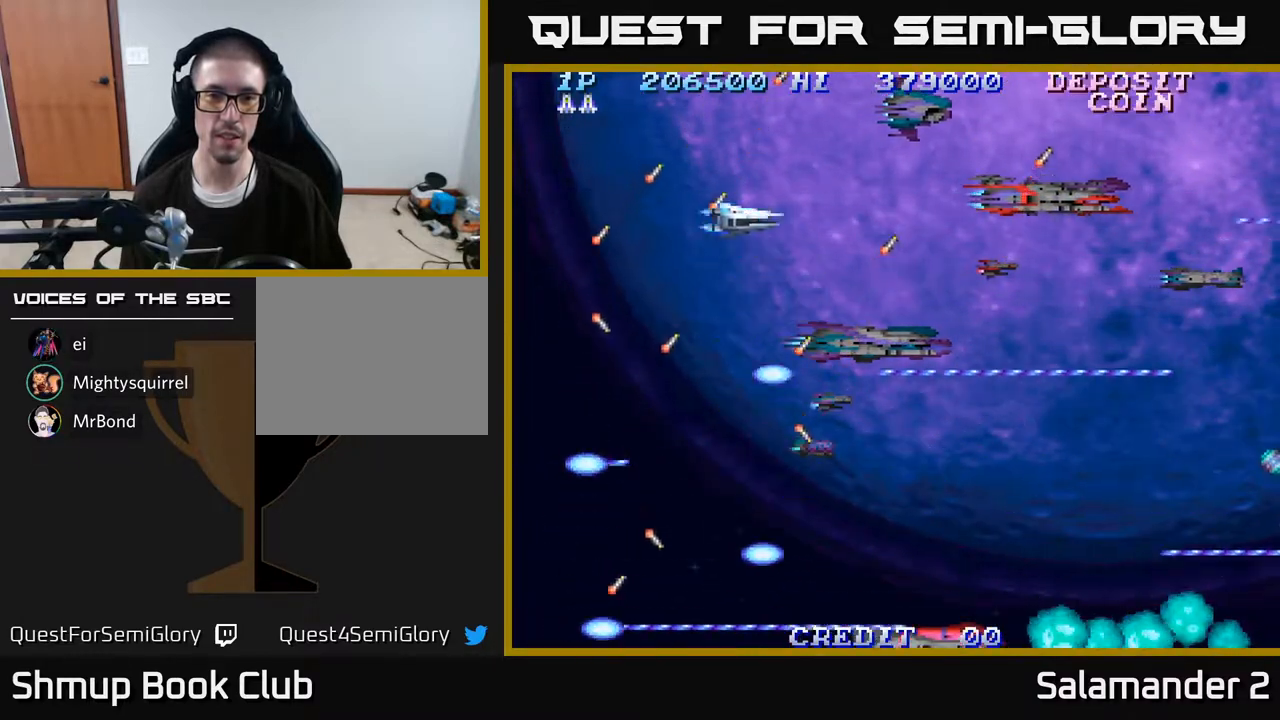
{"buttons": ["A", "DPAD_DOWN"], "right_stick": "center", "events": [[183, "DPAD_UP", "up"], [283, "DPAD_LEFT", "up"], [483, "DPAD_DOWN", "down"]]}
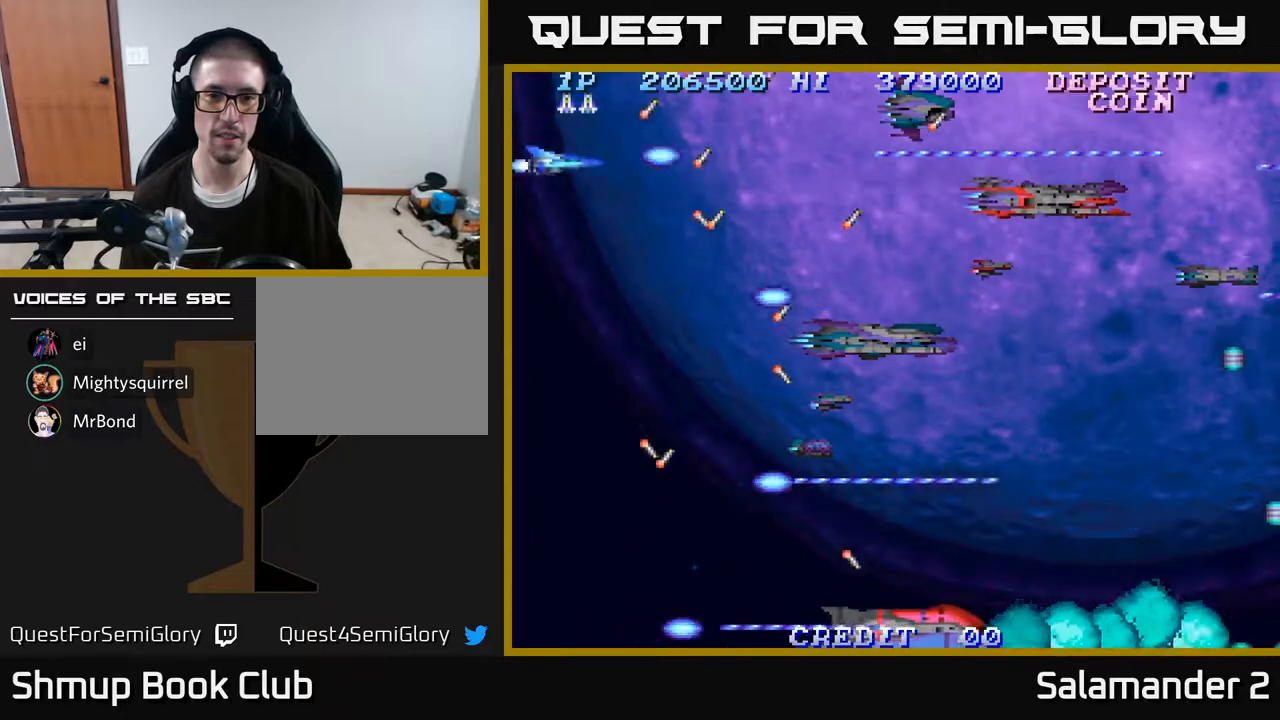
{"buttons": ["A"], "right_stick": "center", "events": [[117, "DPAD_LEFT", "down"], [483, "DPAD_LEFT", "up"], [500, "DPAD_DOWN", "up"]]}
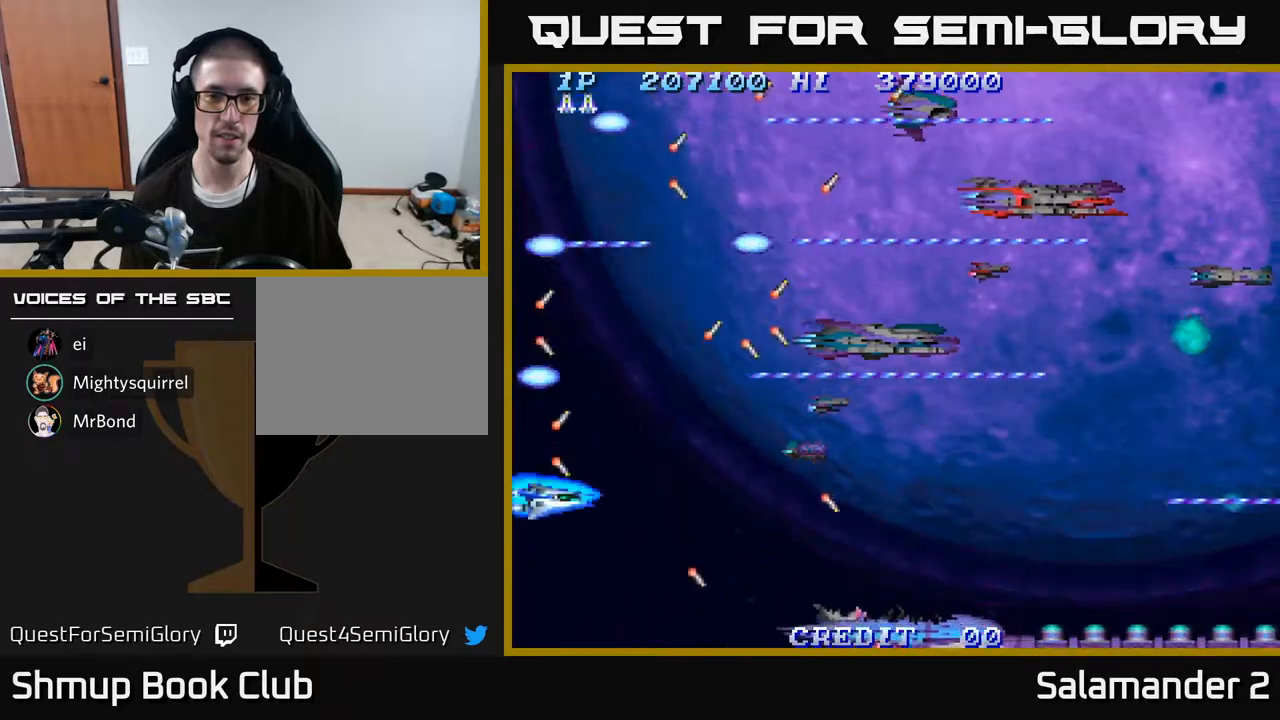
{"buttons": ["A"], "right_stick": "center", "events": []}